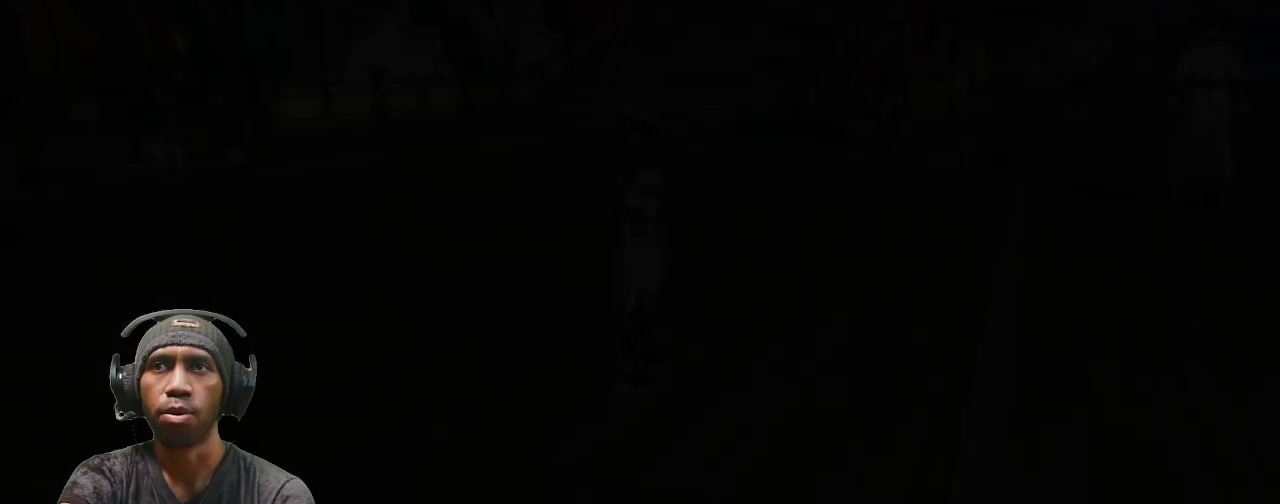
Gameplay with a controller (PlayStation layout); each line is a JSON object with the inputs held at the frame after it (dt_ms = milliseconds from this image to that frame). "events" lists button and stick changes between this image and that frame as [ms after this image, input, new state], when the widget could be followed in between. Not read: DPAD_RIGHT L3 R3 TOUCHPAD.
{"dt_ms": 500, "buttons": ["R2"], "left_stick": "center", "right_stick": "center", "events": []}
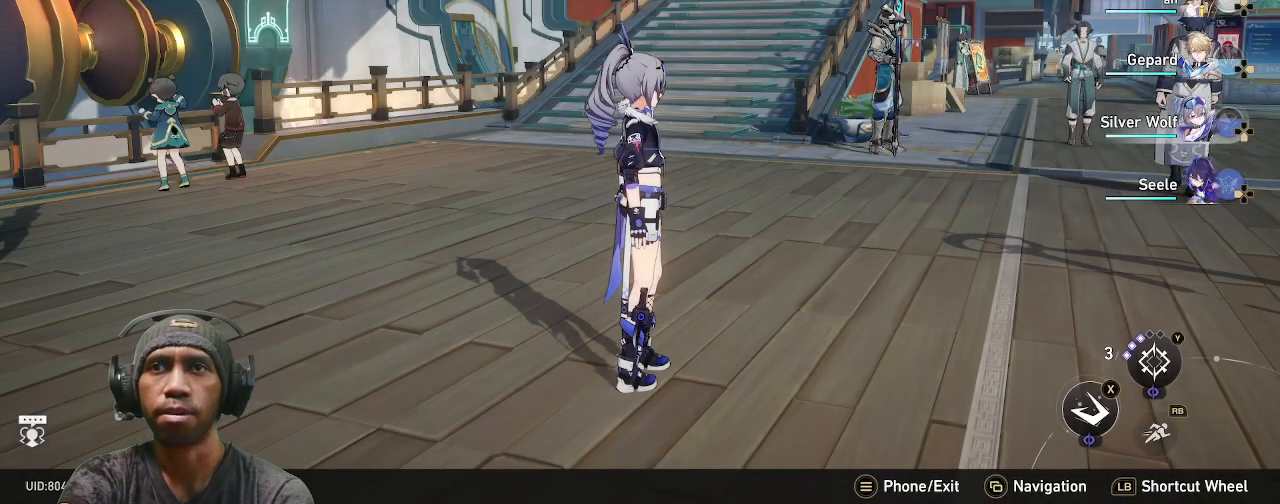
{"dt_ms": 500, "buttons": ["R2"], "left_stick": "left", "right_stick": "center", "events": [[450, "left_stick", "left"]]}
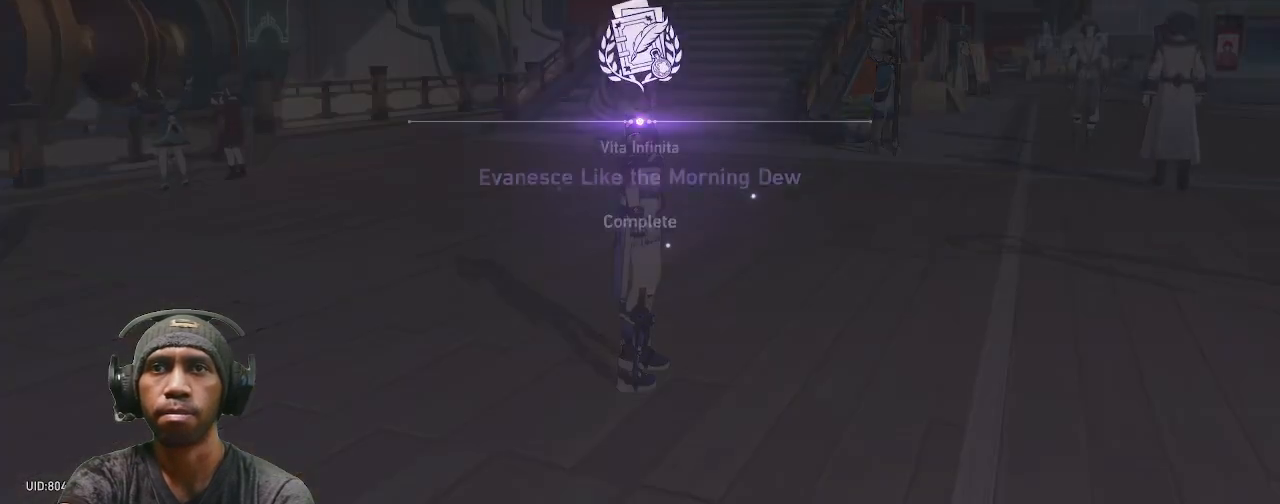
{"dt_ms": 500, "buttons": ["R2"], "left_stick": "center", "right_stick": "center", "events": [[300, "left_stick", "center"]]}
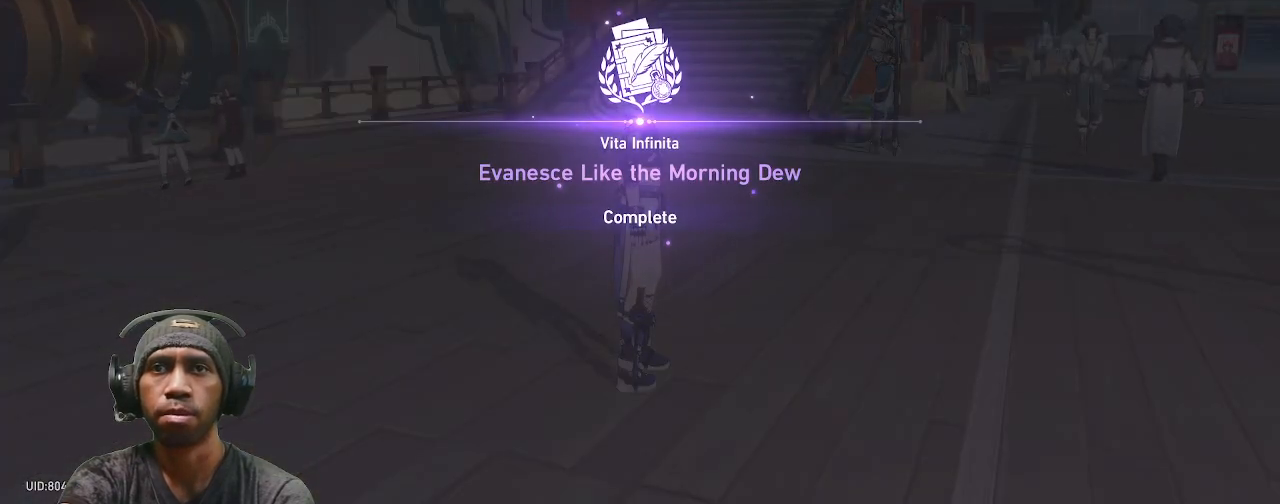
{"dt_ms": 500, "buttons": ["R2"], "left_stick": "center", "right_stick": "center", "events": []}
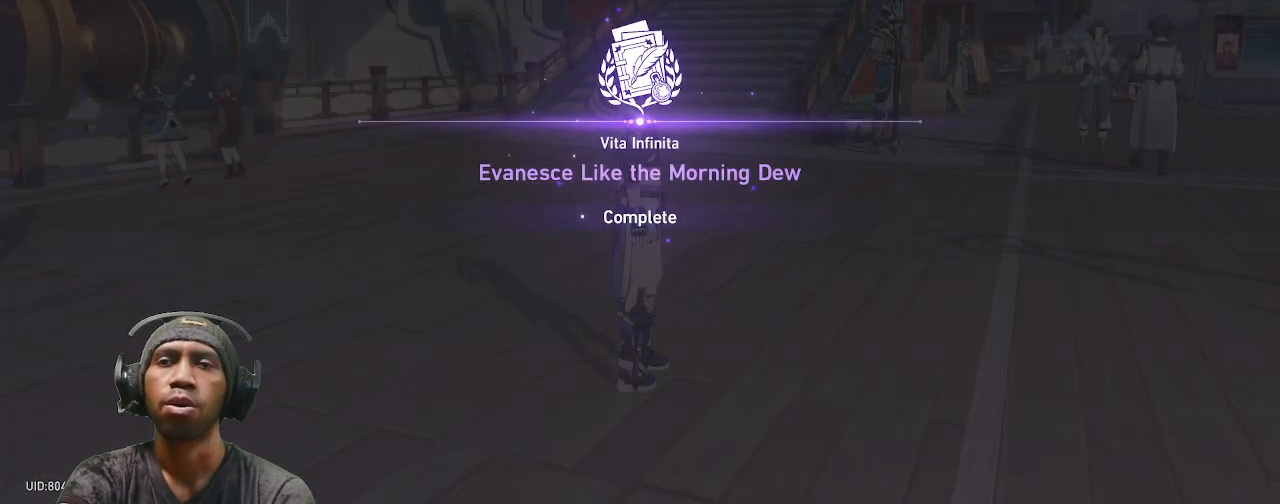
{"dt_ms": 500, "buttons": ["R2"], "left_stick": "center", "right_stick": "center", "events": []}
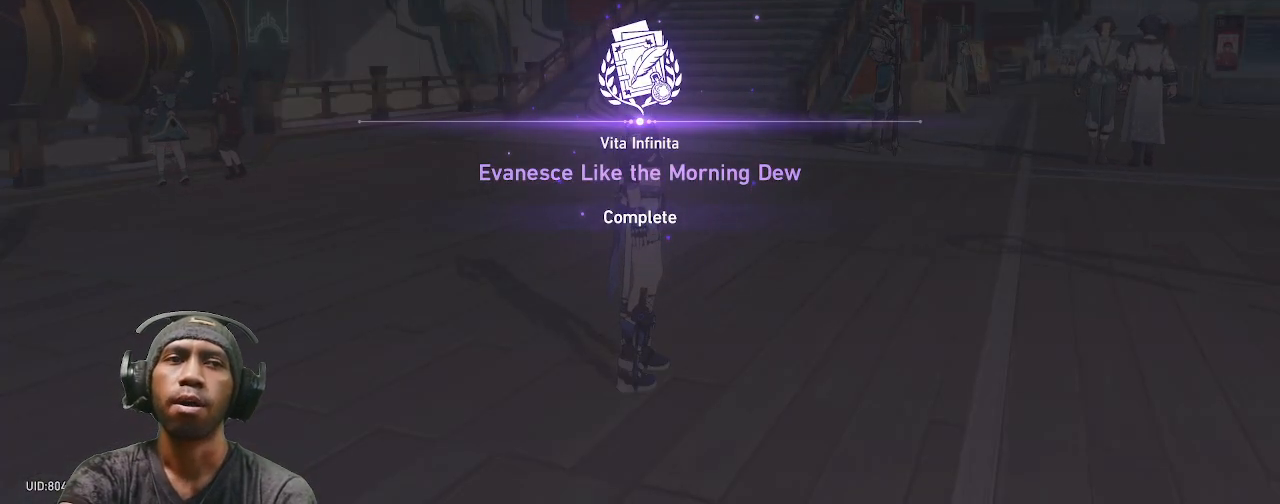
{"dt_ms": 500, "buttons": ["R2"], "left_stick": "center", "right_stick": "center", "events": []}
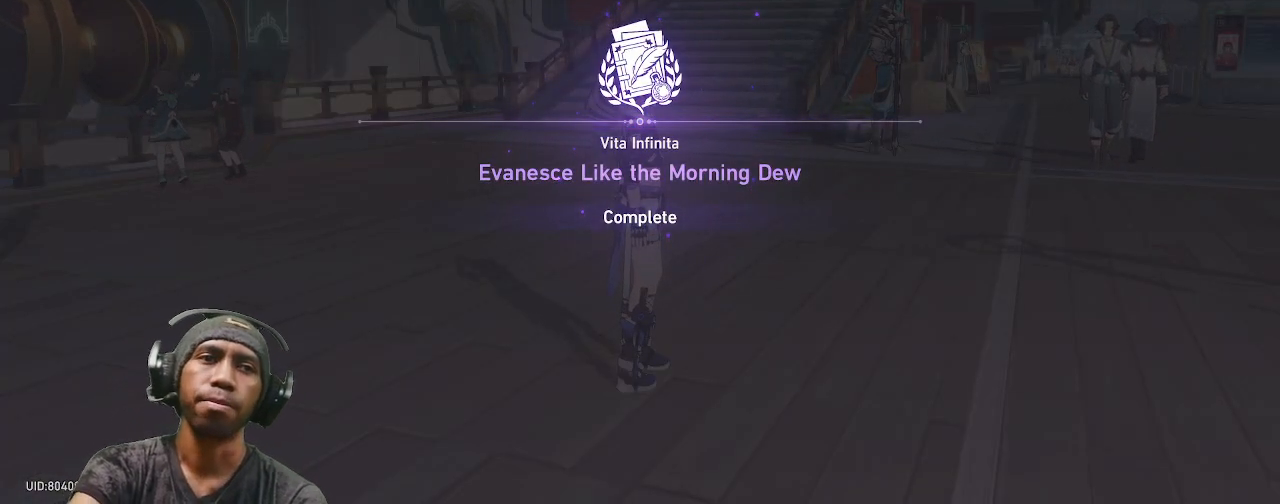
{"dt_ms": 500, "buttons": ["R2"], "left_stick": "center", "right_stick": "center", "events": []}
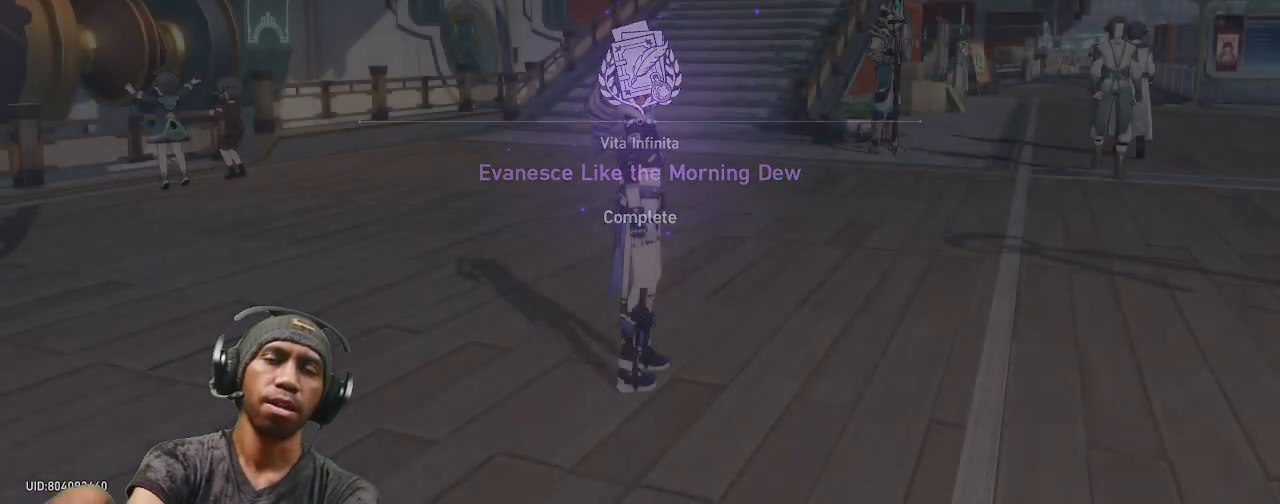
{"dt_ms": 500, "buttons": ["R2"], "left_stick": "center", "right_stick": "center", "events": []}
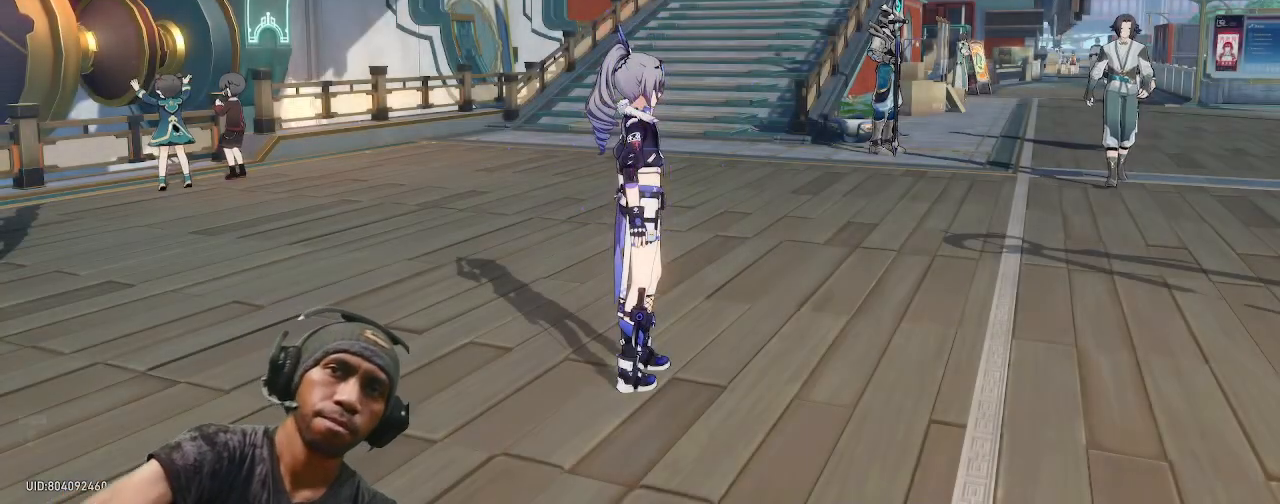
{"dt_ms": 500, "buttons": ["R2"], "left_stick": "center", "right_stick": "center", "events": []}
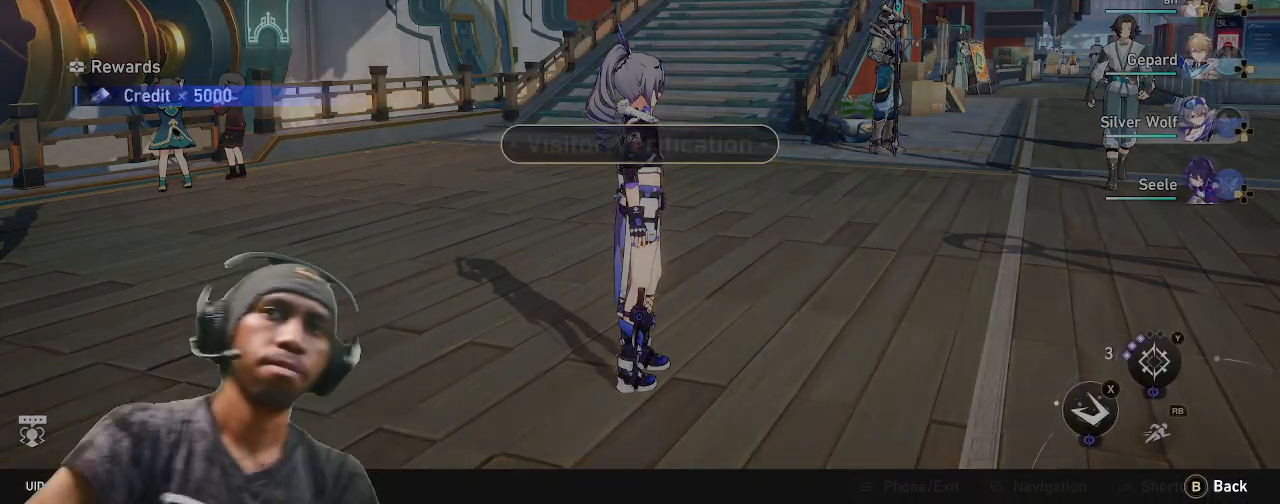
{"dt_ms": 500, "buttons": ["R2"], "left_stick": "center", "right_stick": "center", "events": []}
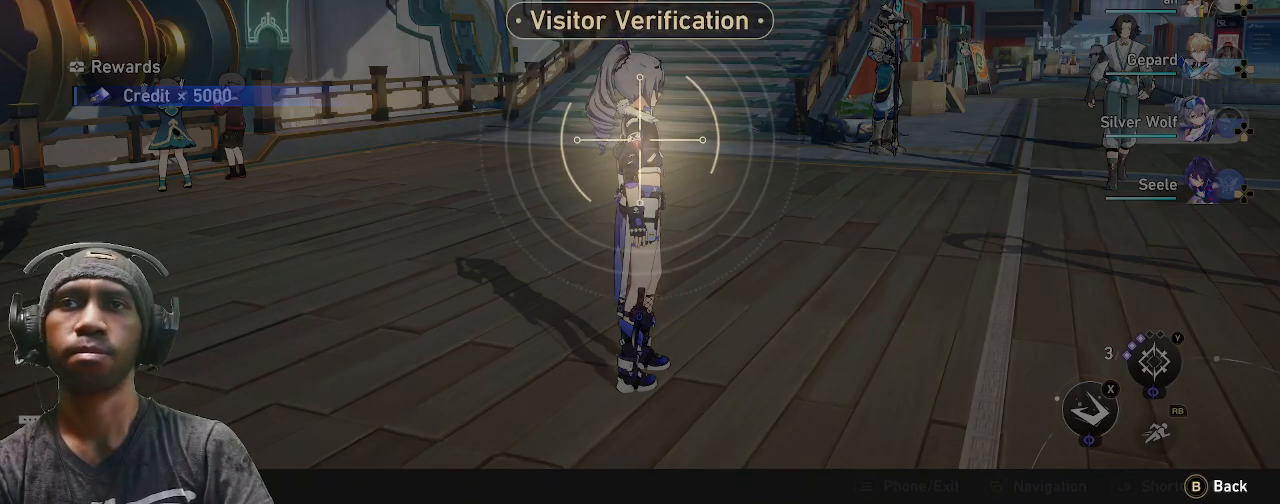
{"dt_ms": 500, "buttons": ["R2"], "left_stick": "center", "right_stick": "center", "events": []}
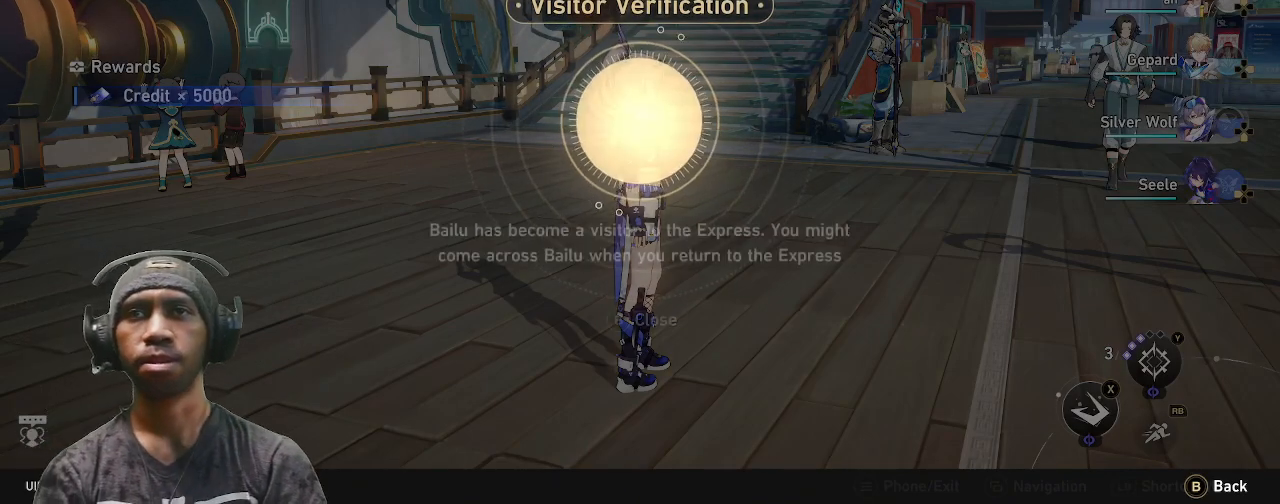
{"dt_ms": 500, "buttons": ["R2"], "left_stick": "center", "right_stick": "center", "events": []}
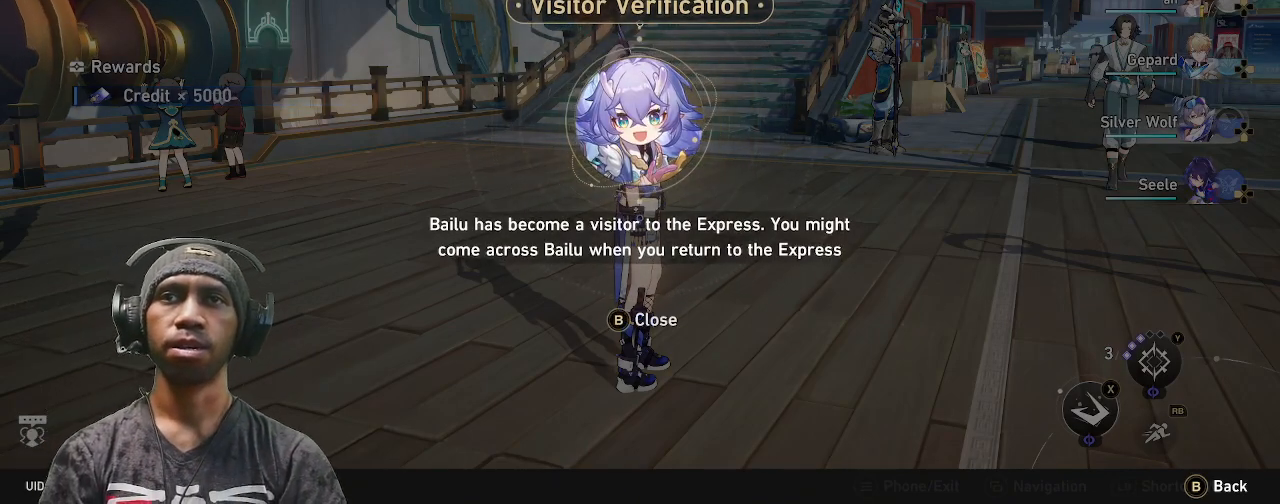
{"dt_ms": 500, "buttons": ["R2"], "left_stick": "center", "right_stick": "center", "events": []}
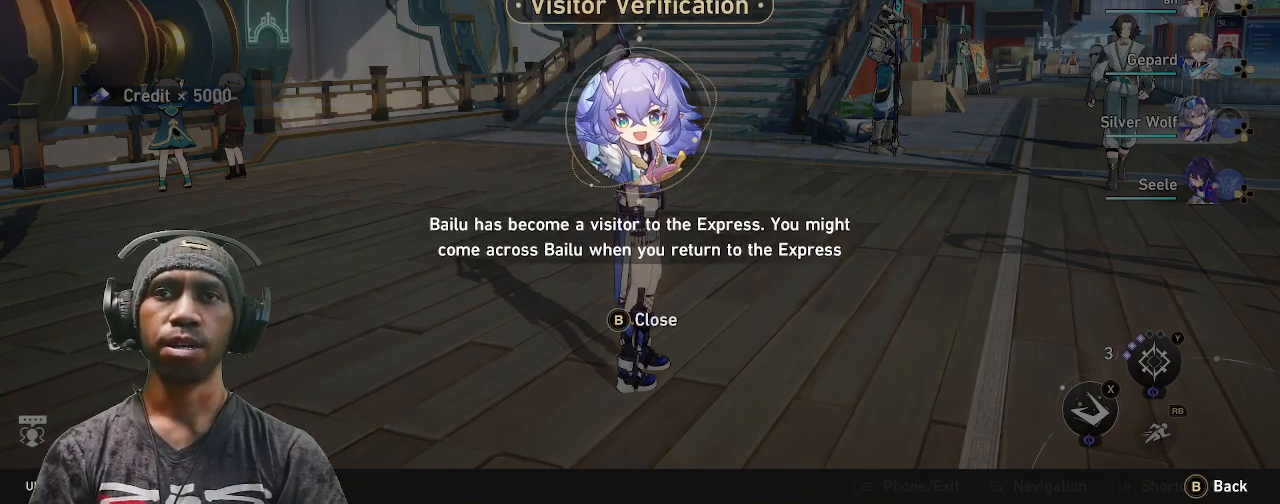
{"dt_ms": 500, "buttons": ["R2"], "left_stick": "center", "right_stick": "center", "events": []}
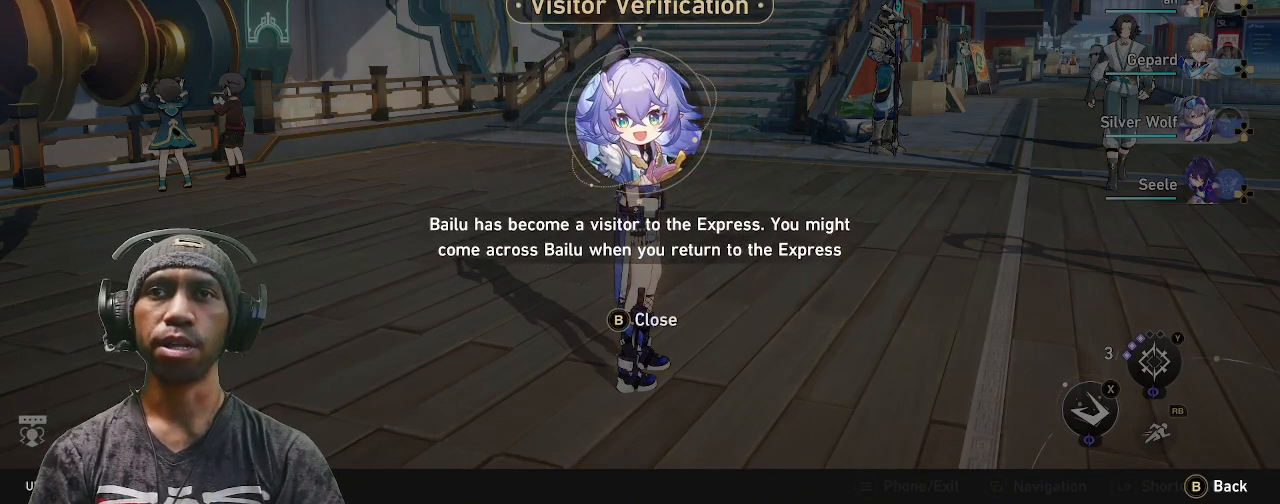
{"dt_ms": 500, "buttons": ["CIRCLE", "R2"], "left_stick": "center", "right_stick": "center", "events": [[417, "CIRCLE", "down"]]}
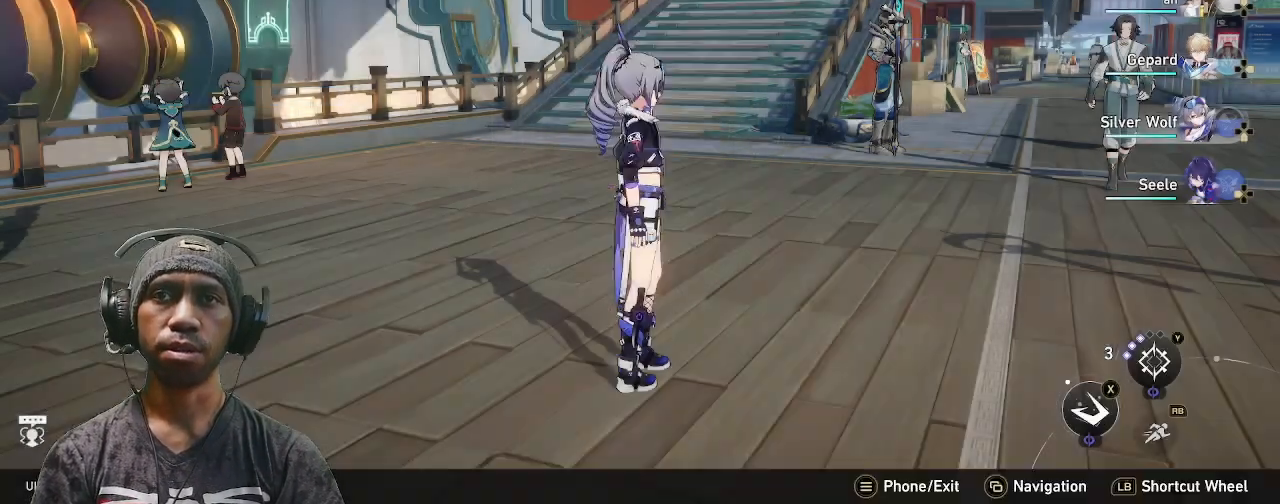
{"dt_ms": 1000, "buttons": ["R2"], "left_stick": "center", "right_stick": "center"}
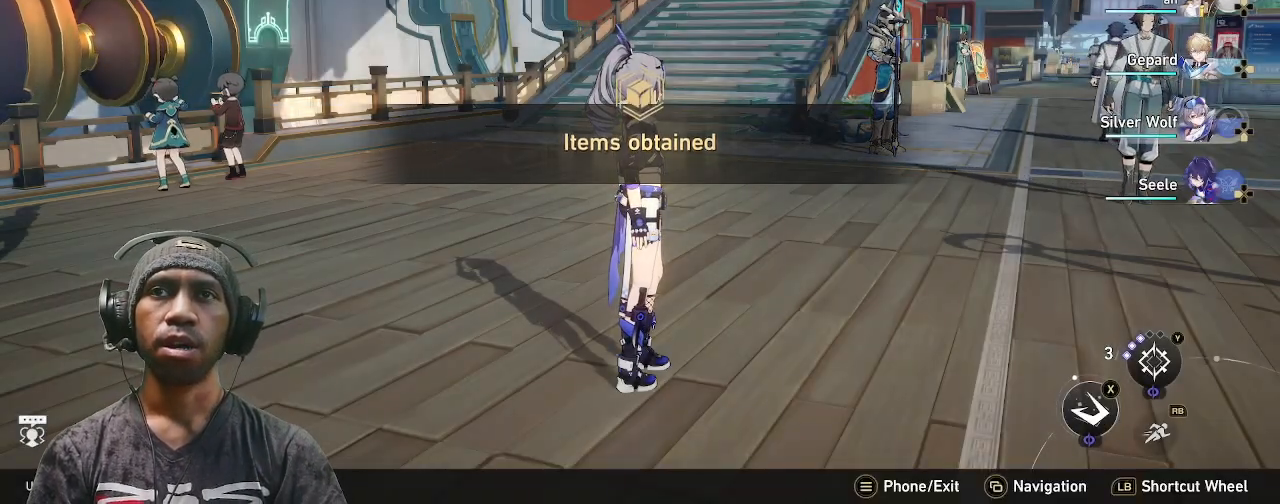
{"dt_ms": 500, "buttons": ["R2"], "left_stick": "center", "right_stick": "center", "events": []}
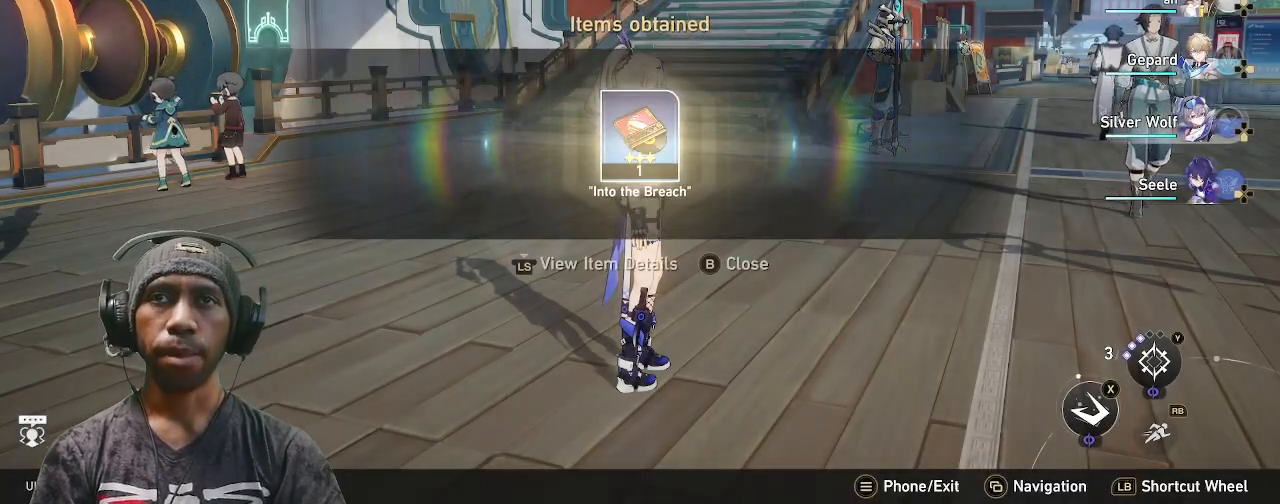
{"dt_ms": 500, "buttons": ["R2"], "left_stick": "center", "right_stick": "center"}
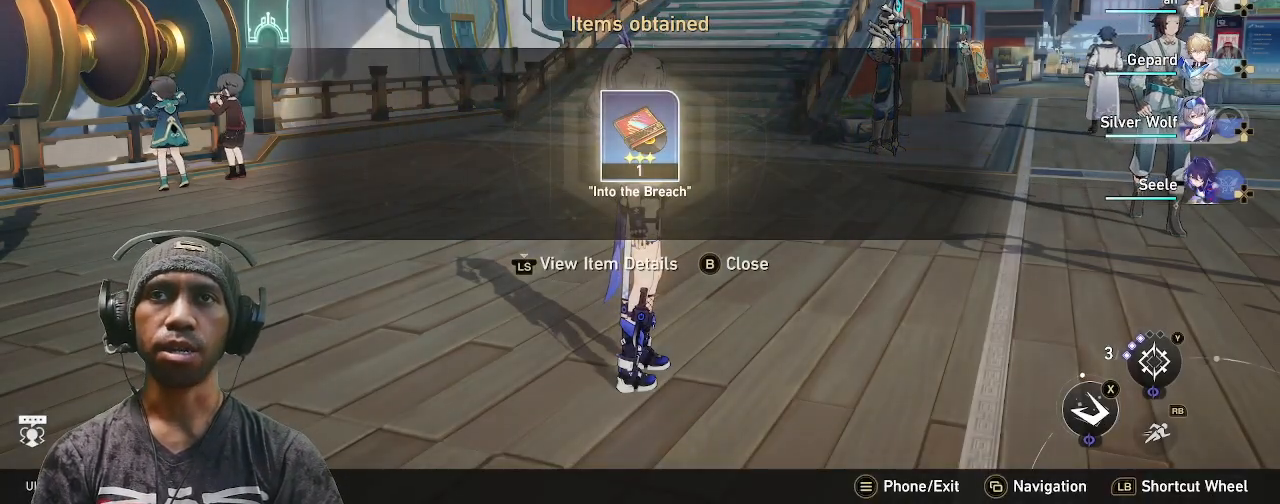
{"dt_ms": 500, "buttons": ["R2"], "left_stick": "center", "right_stick": "center"}
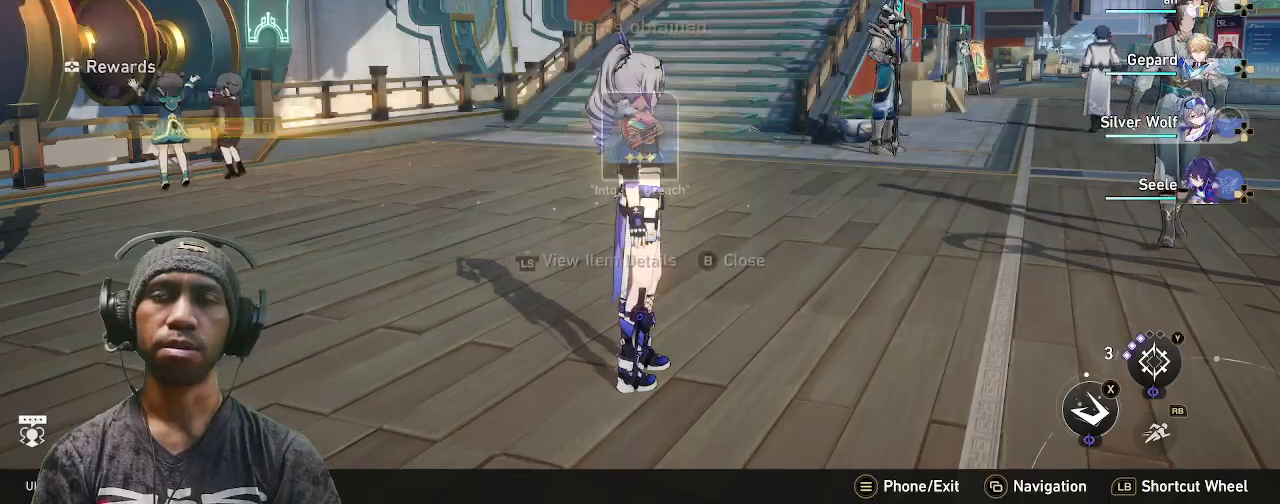
{"dt_ms": 500, "buttons": ["R2"], "left_stick": "center", "right_stick": "center", "events": []}
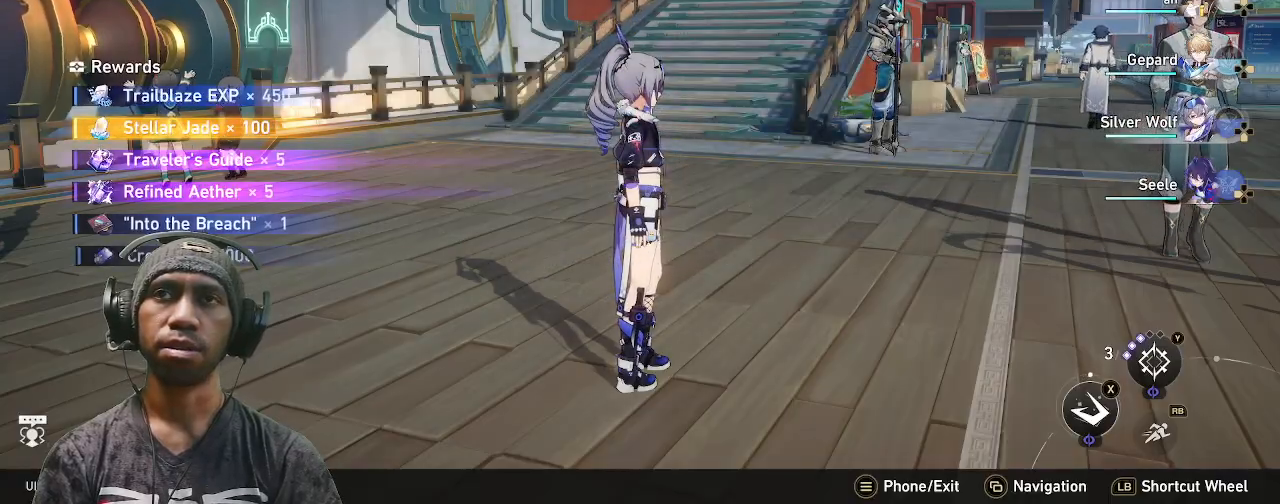
{"dt_ms": 500, "buttons": ["R2"], "left_stick": "center", "right_stick": "center", "events": [[67, "left_stick", "left"], [383, "left_stick", "center"]]}